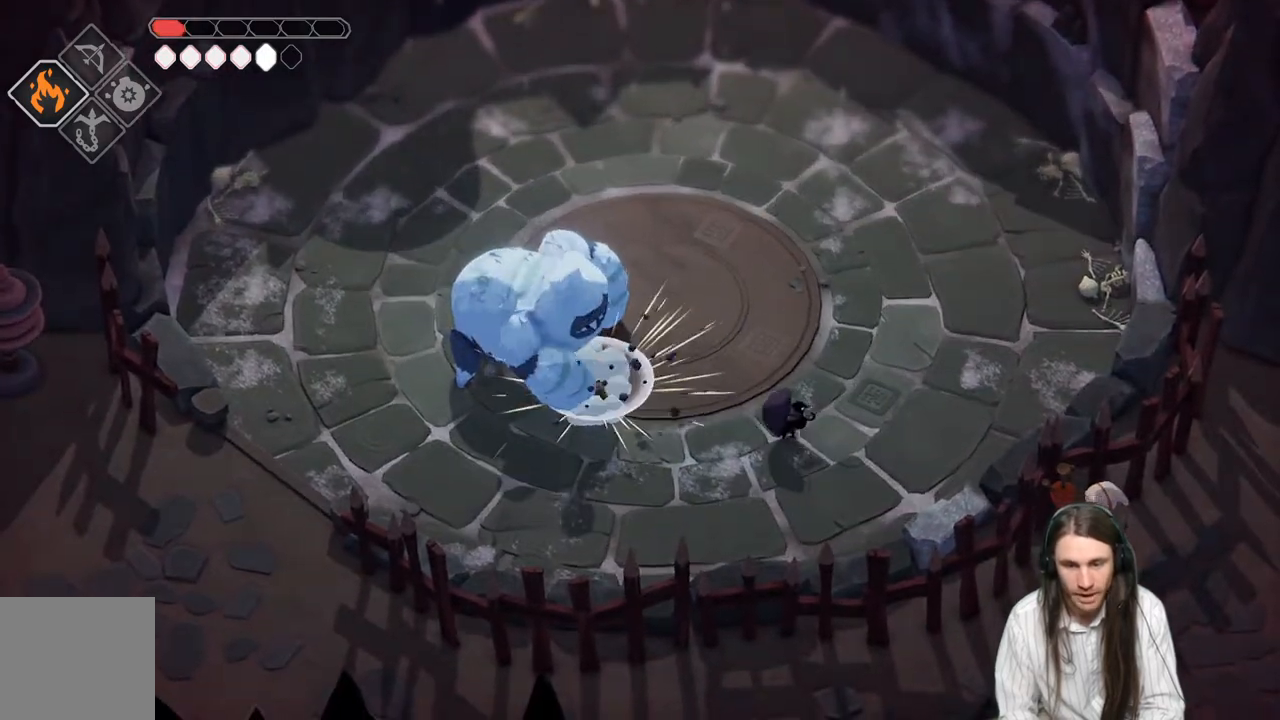
Gameplay with a controller (Xbox layout); each line is a JSON object with the inputs held at the frame after it. "events" lists button and stick changes between this image and that frame as [ms after this image, input, new state], when the widget could be followed in between.
{"buttons": [], "left_stick": "up-right", "right_stick": "center", "events": [[67, "left_stick", "up-right"]]}
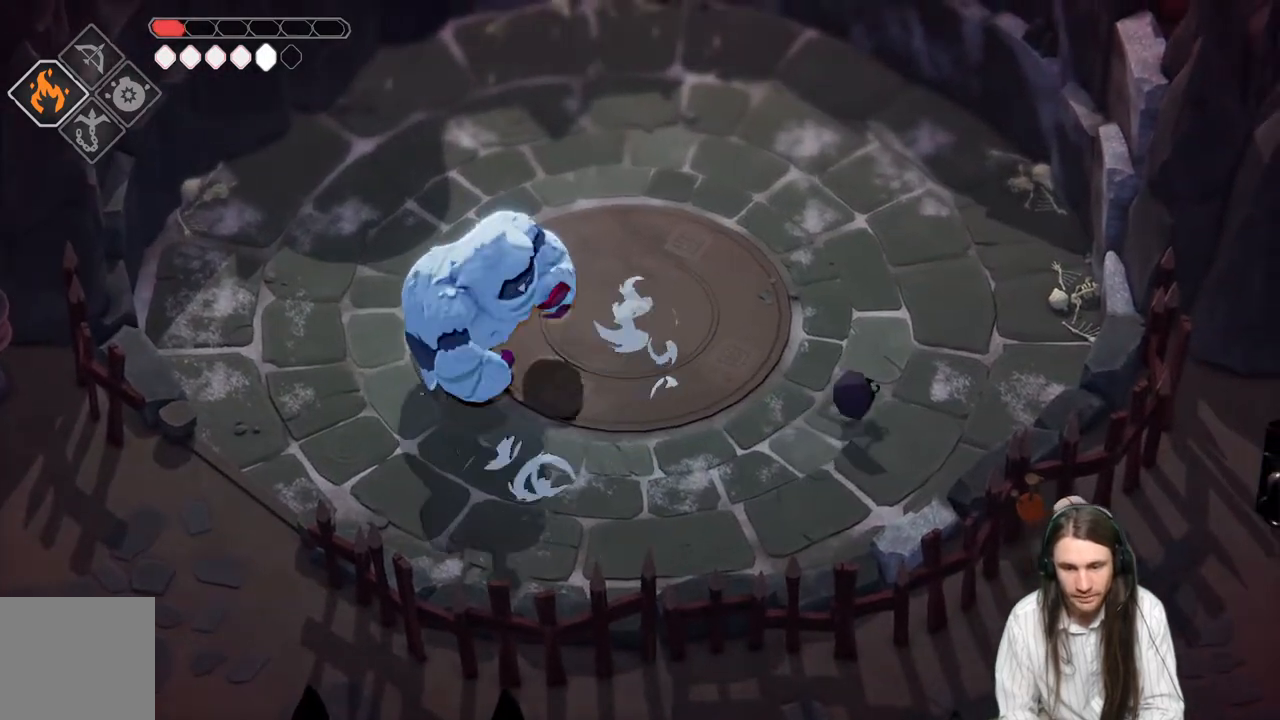
{"buttons": [], "left_stick": "up-right", "right_stick": "center", "events": []}
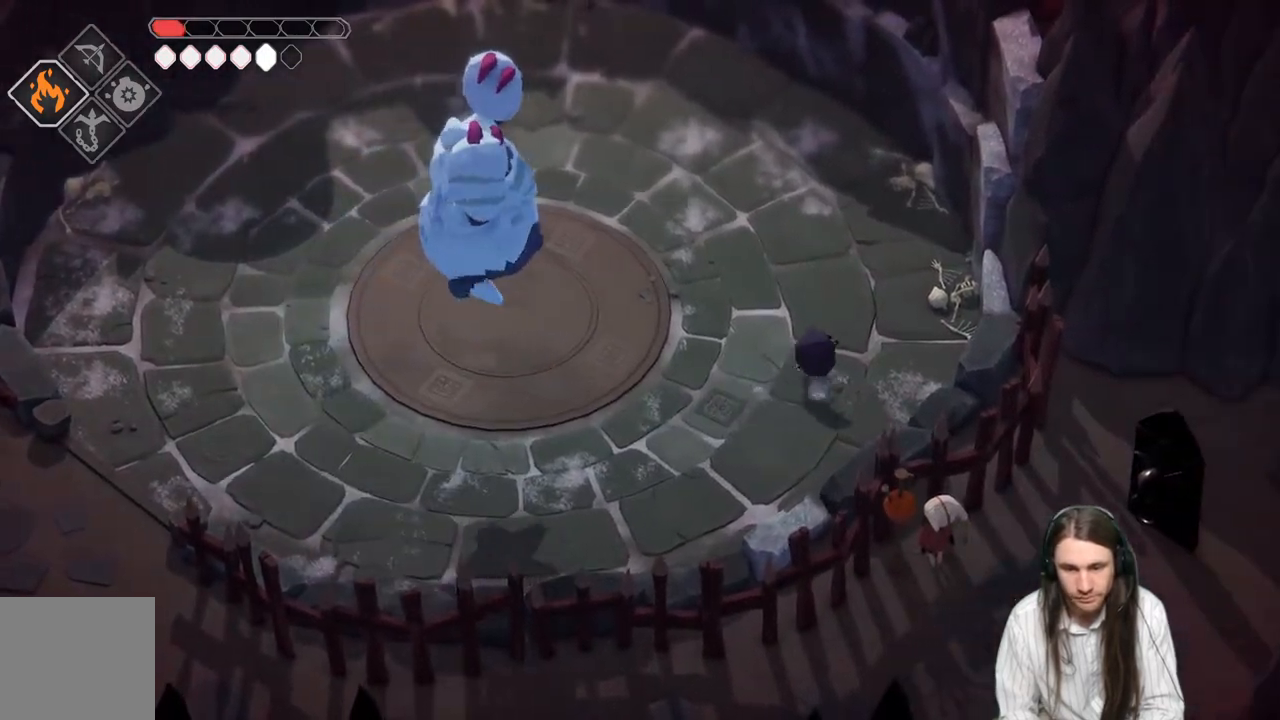
{"buttons": ["L2", "R2"], "left_stick": "down-left", "right_stick": "center", "events": [[50, "L2", "down"], [100, "left_stick", "left"], [133, "R2", "down"], [200, "left_stick", "down-left"]]}
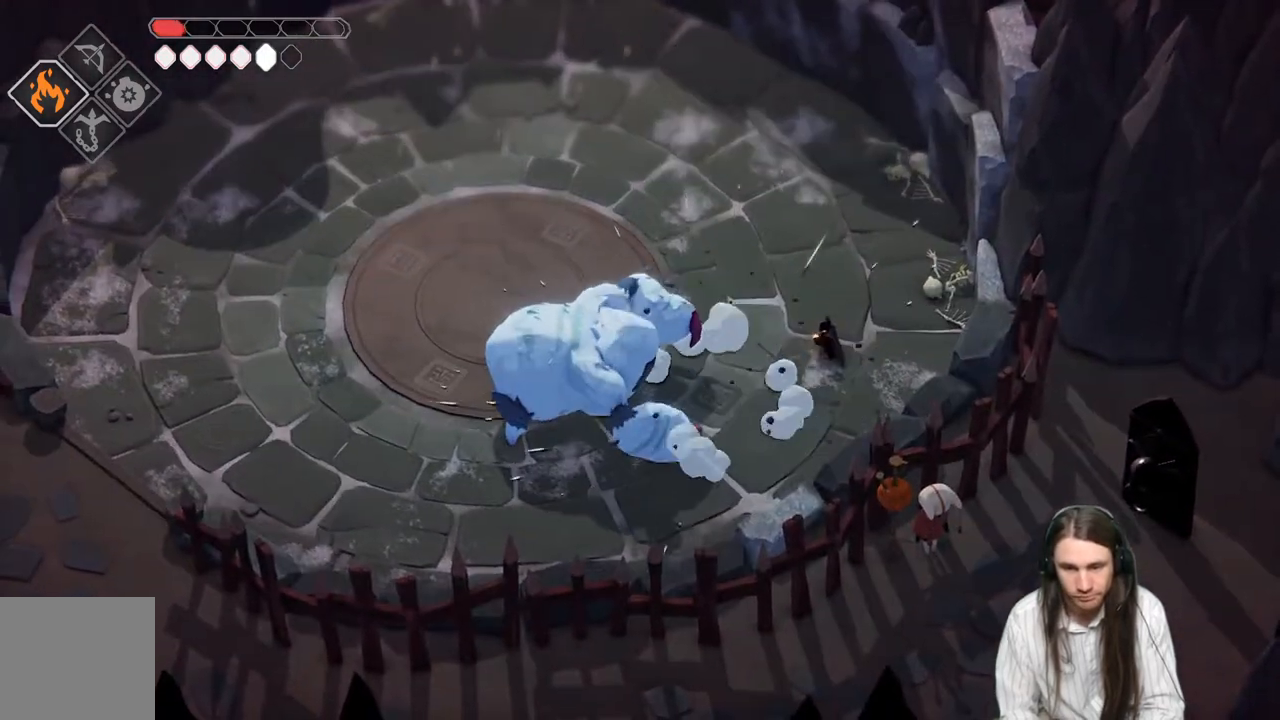
{"buttons": [], "left_stick": "up", "right_stick": "center", "events": [[133, "R2", "up"], [167, "left_stick", "left"], [317, "left_stick", "up-left"], [467, "L2", "up"], [467, "left_stick", "up"]]}
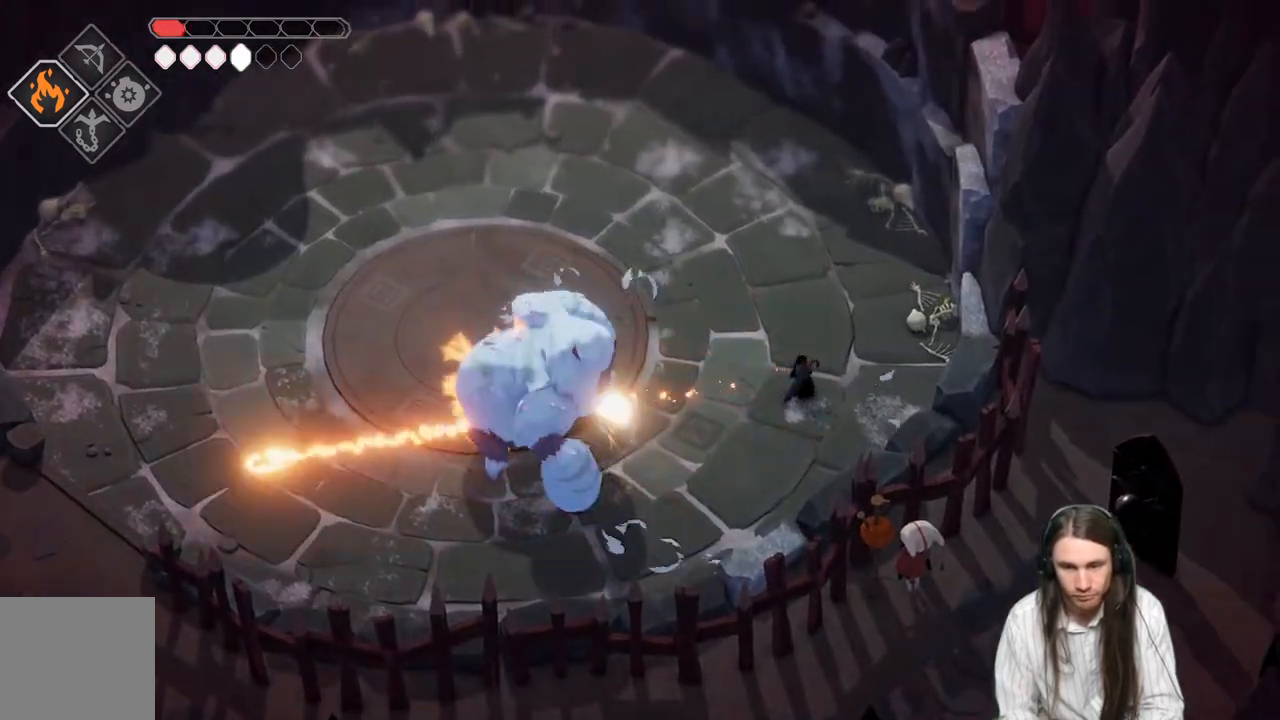
{"buttons": [], "left_stick": "up", "right_stick": "center", "events": []}
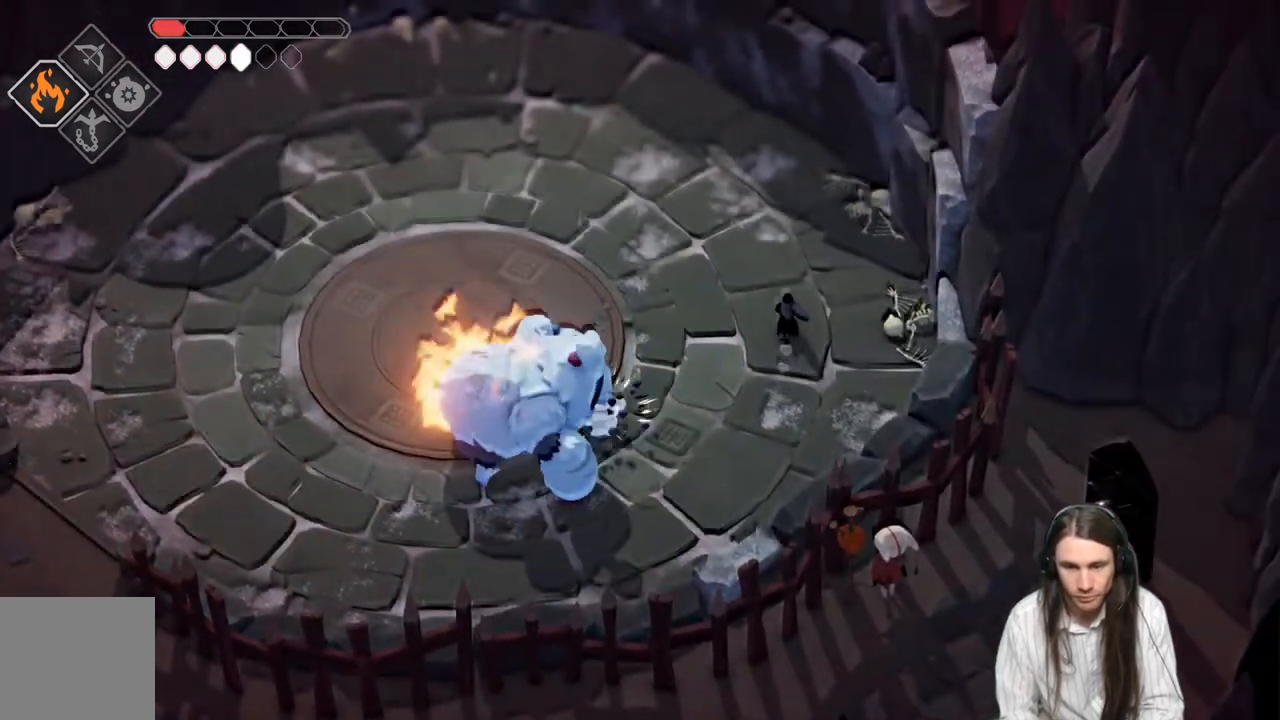
{"buttons": [], "left_stick": "up-left", "right_stick": "center", "events": [[33, "B", "down"], [217, "B", "up"], [300, "left_stick", "up-left"]]}
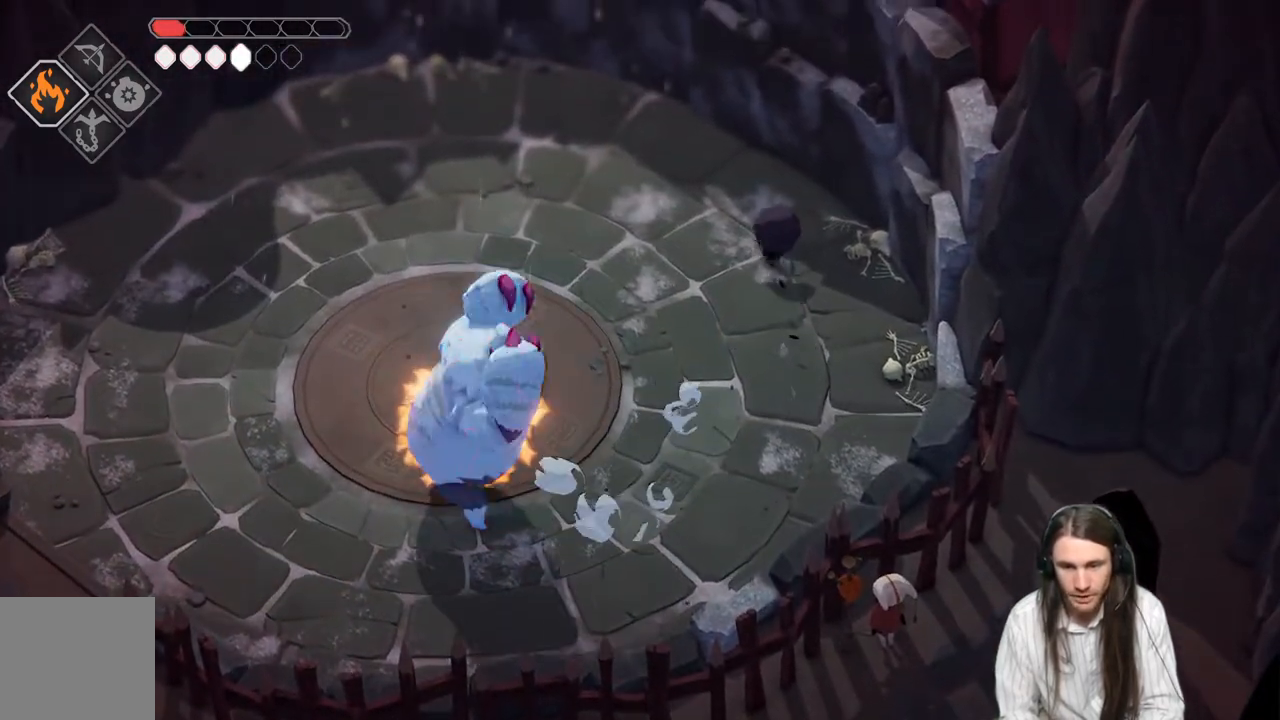
{"buttons": [], "left_stick": "up-left", "right_stick": "center", "events": []}
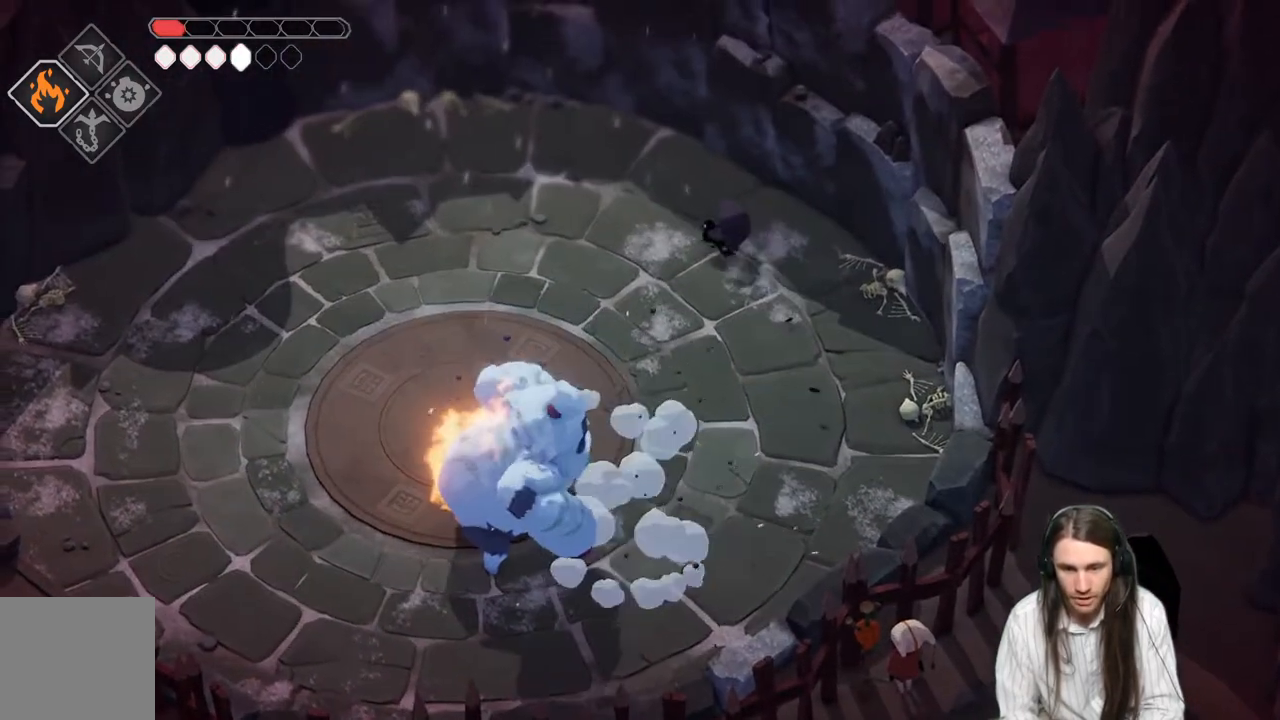
{"buttons": [], "left_stick": "left", "right_stick": "center", "events": [[500, "left_stick", "left"]]}
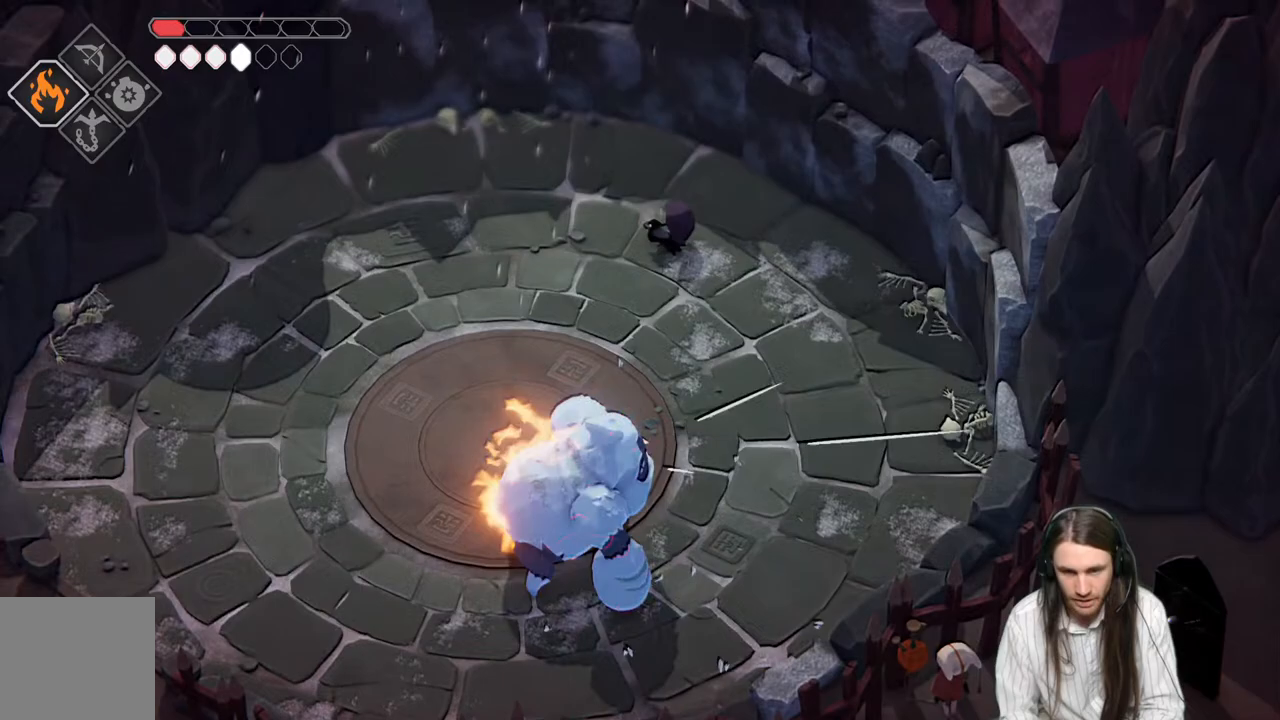
{"buttons": [], "left_stick": "left", "right_stick": "center", "events": []}
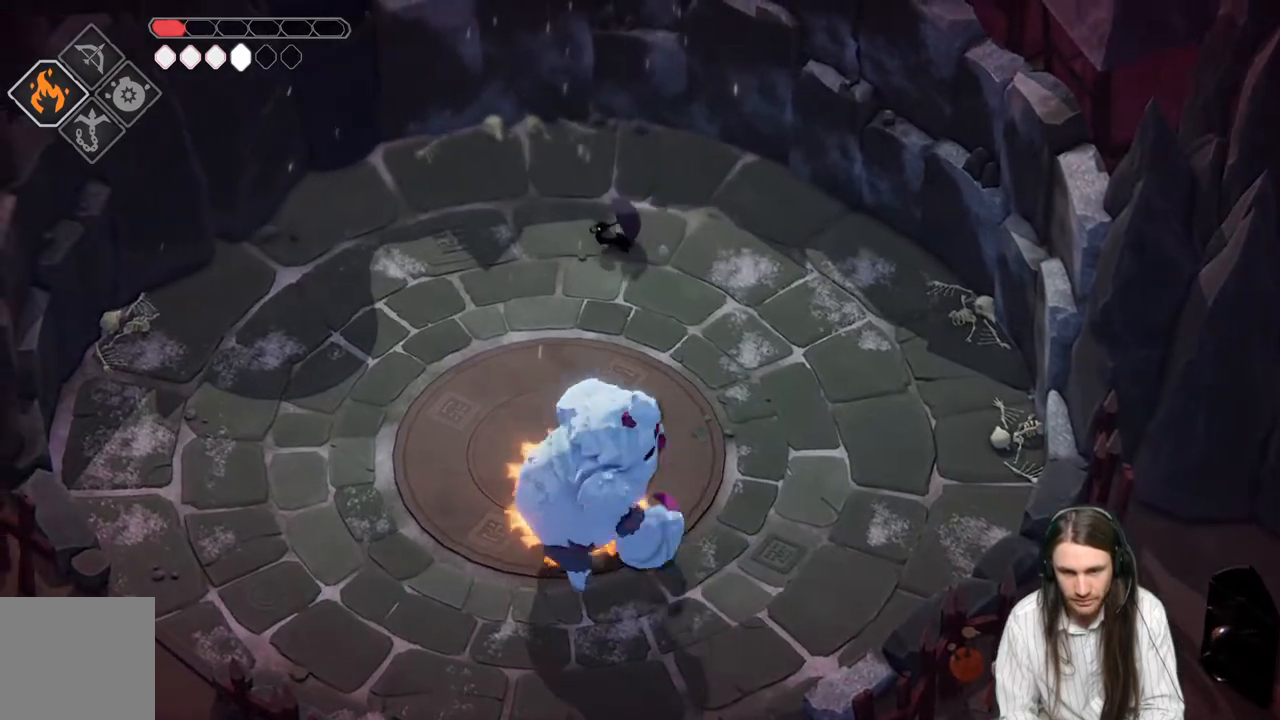
{"buttons": ["B"], "left_stick": "down-left", "right_stick": "center", "events": [[483, "left_stick", "down-left"], [500, "B", "down"]]}
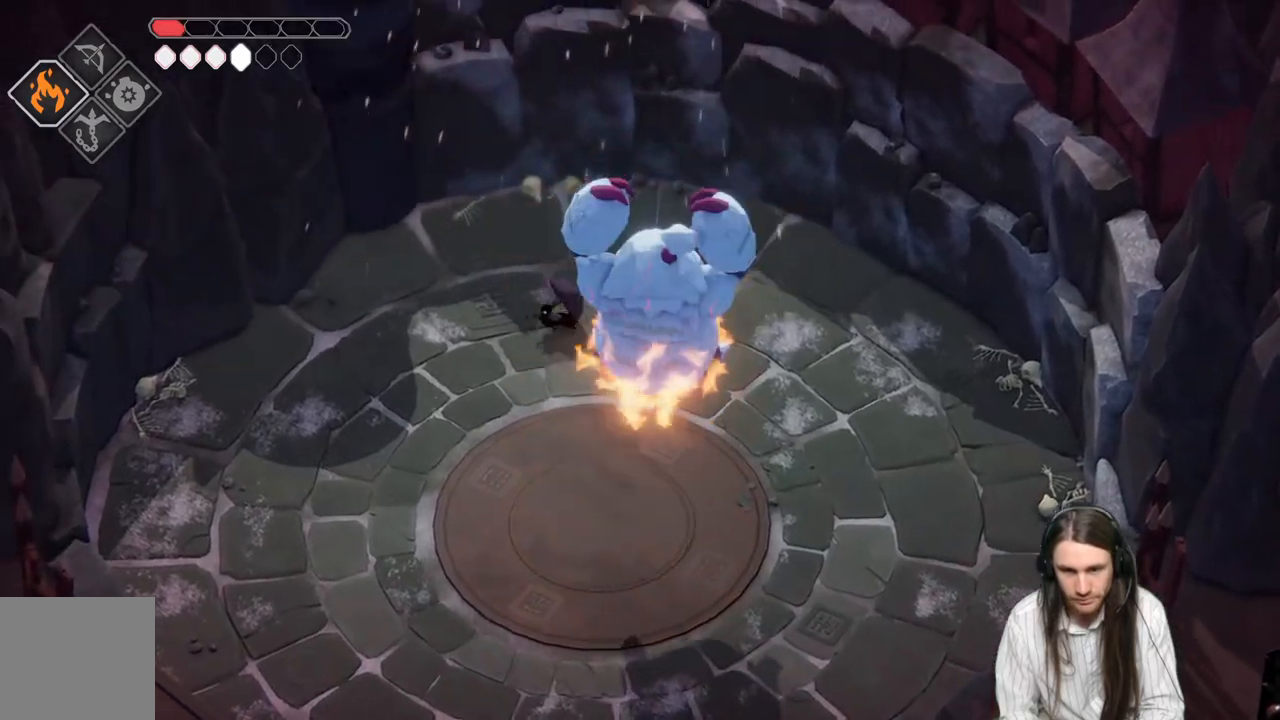
{"buttons": [], "left_stick": "down-left", "right_stick": "center", "events": [[167, "B", "up"]]}
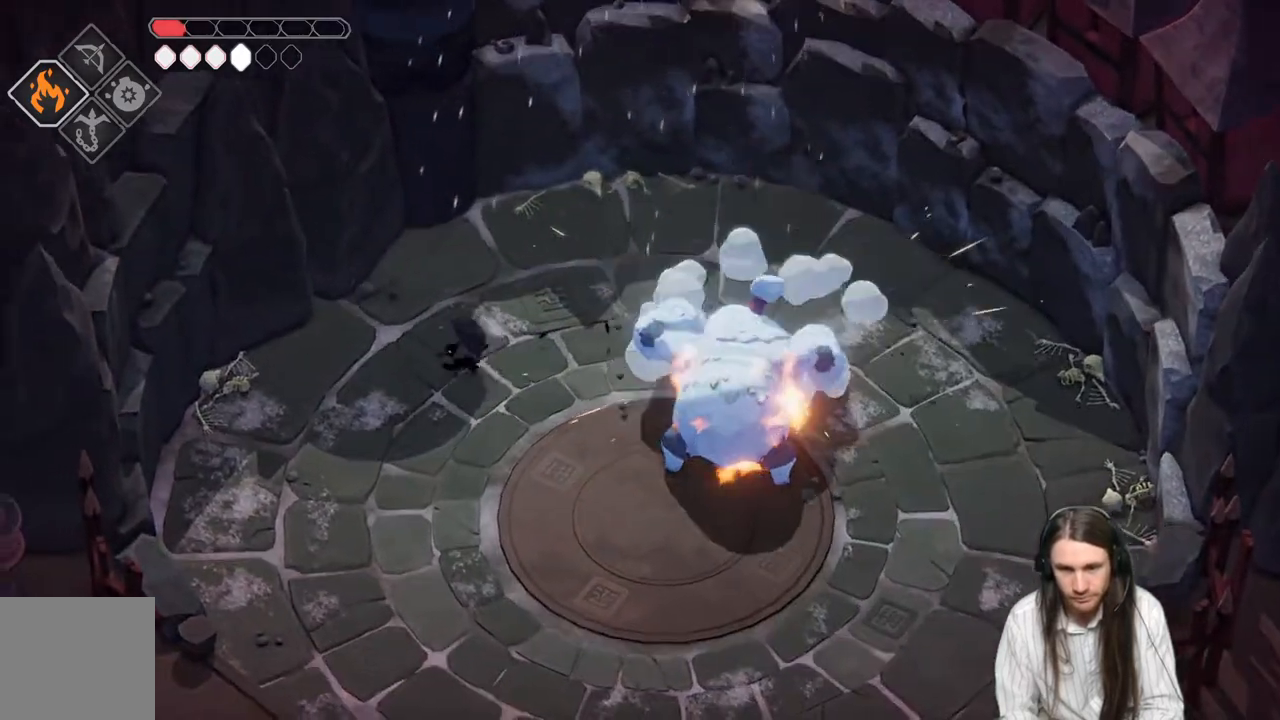
{"buttons": [], "left_stick": "down-left", "right_stick": "center", "events": []}
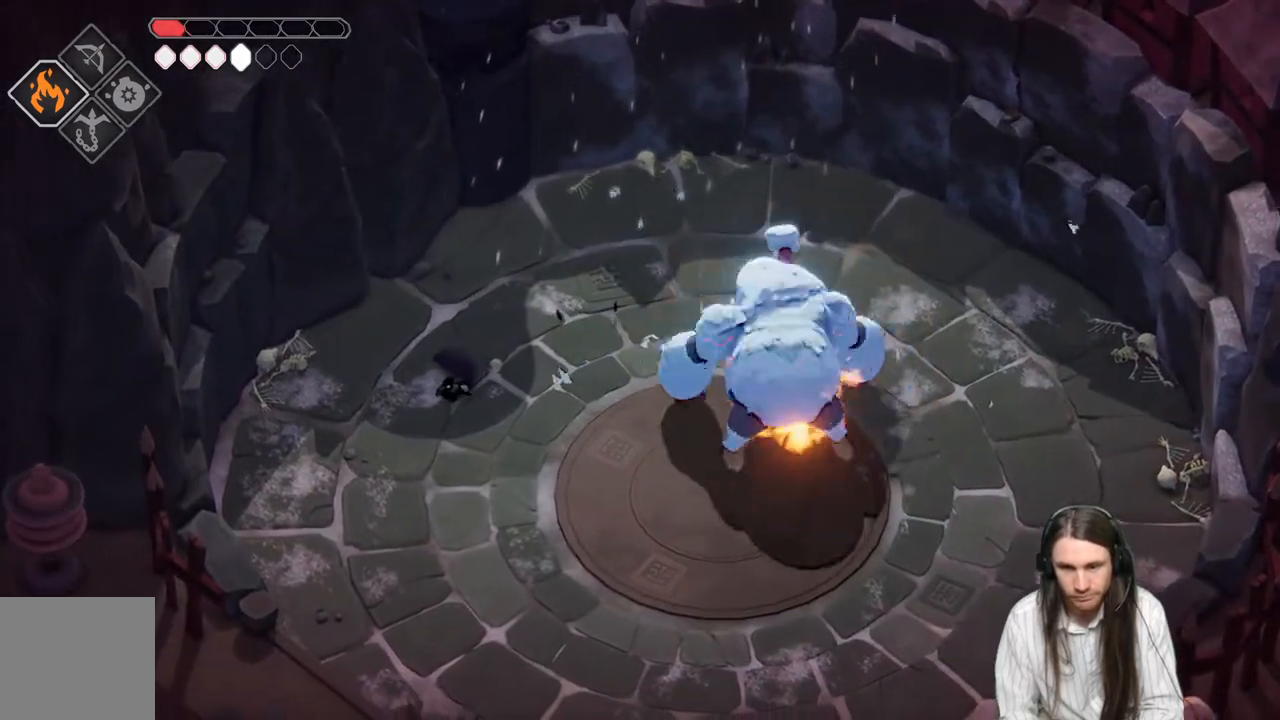
{"buttons": [], "left_stick": "down-left", "right_stick": "center", "events": []}
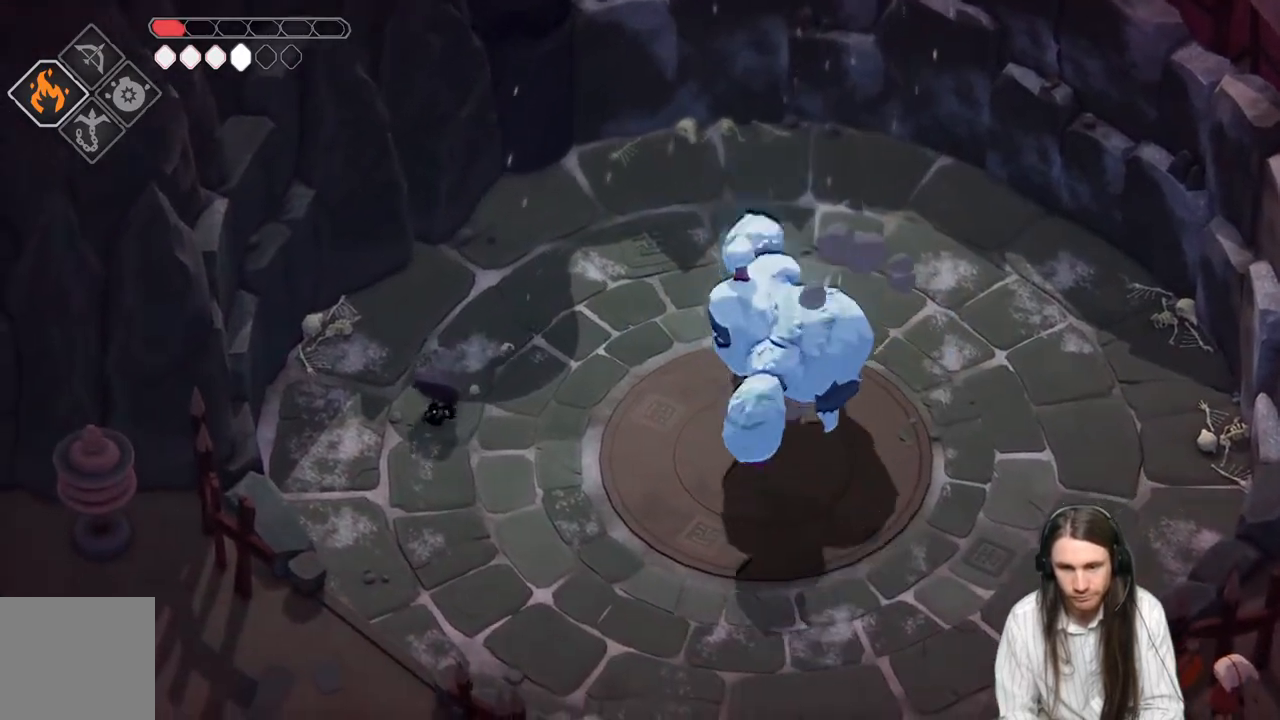
{"buttons": [], "left_stick": "down", "right_stick": "center", "events": [[150, "left_stick", "down"]]}
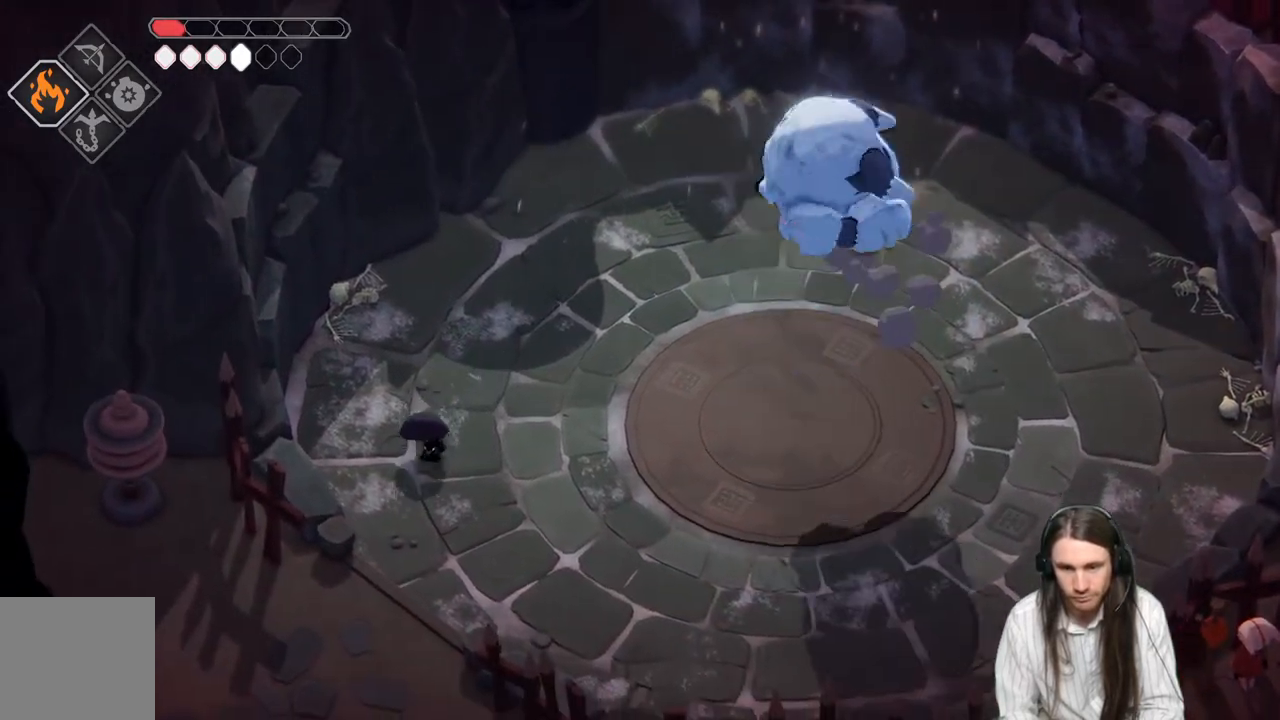
{"buttons": [], "left_stick": "down-right", "right_stick": "center", "events": [[83, "left_stick", "down-right"]]}
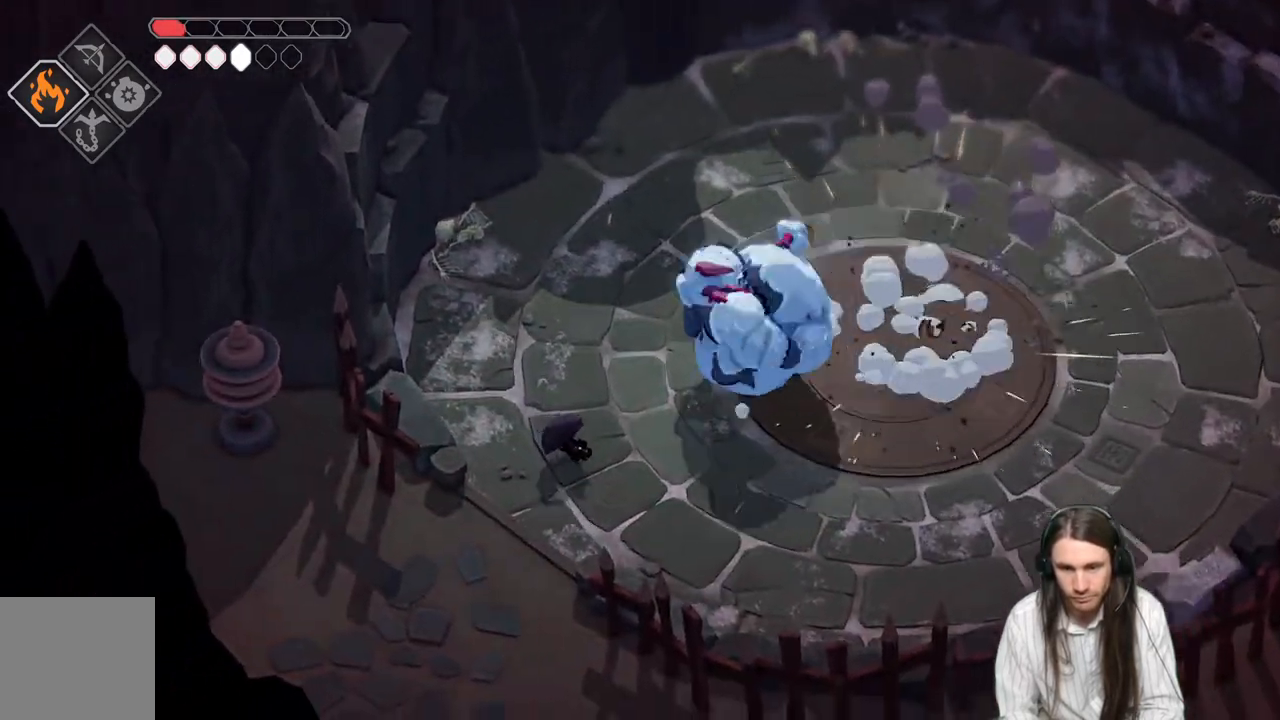
{"buttons": [], "left_stick": "right", "right_stick": "center", "events": [[17, "B", "down"], [167, "B", "up"], [417, "left_stick", "right"]]}
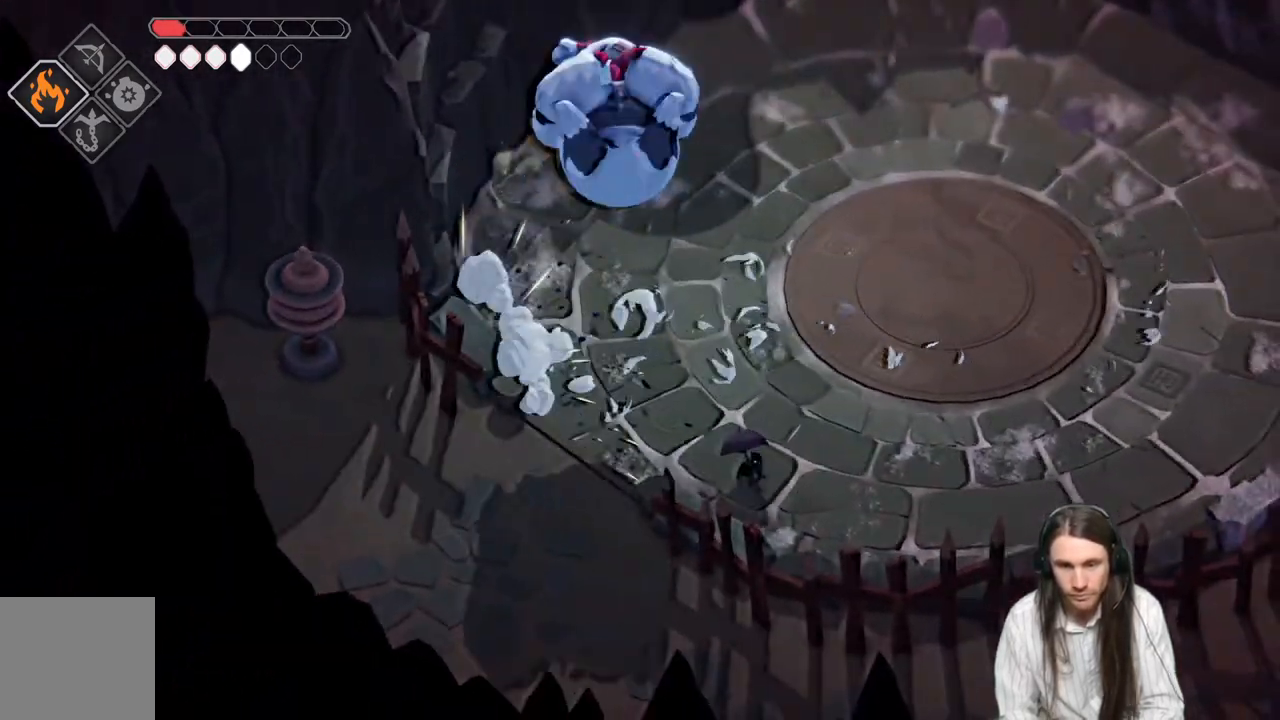
{"buttons": [], "left_stick": "right", "right_stick": "center", "events": []}
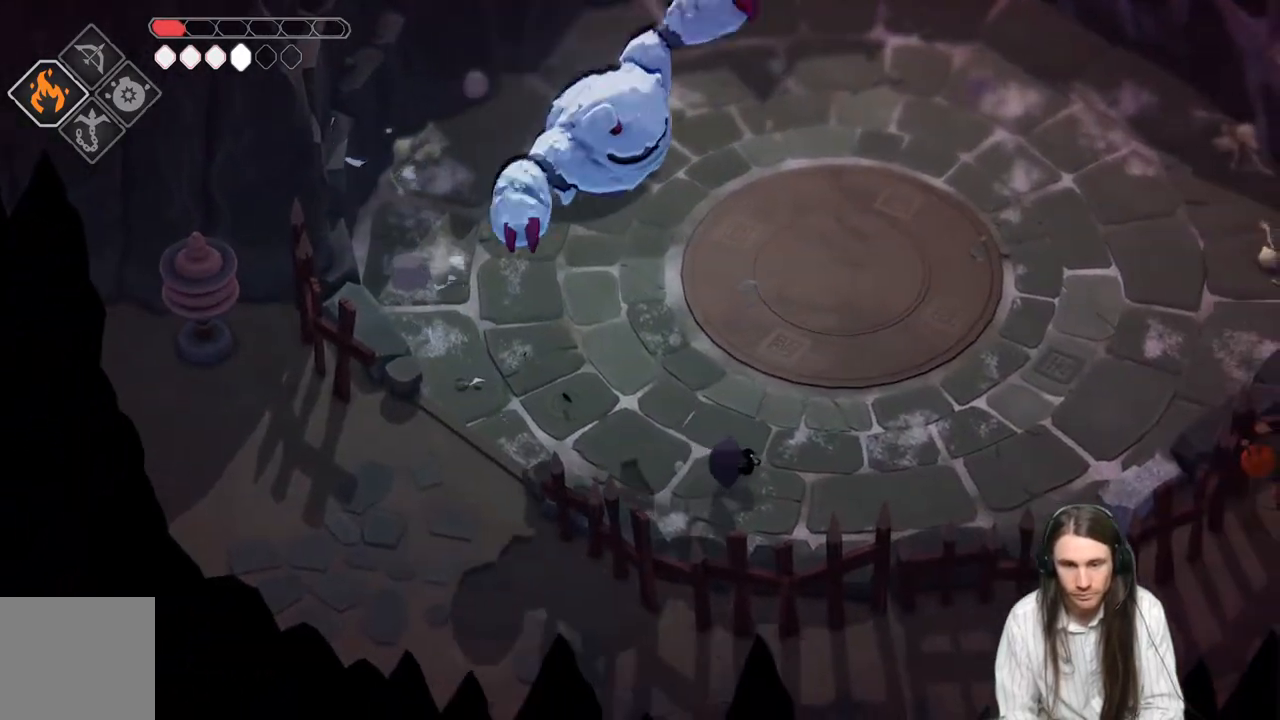
{"buttons": ["L2", "R2", "L3"], "left_stick": "up-left", "right_stick": "center", "events": [[200, "L2", "down"], [233, "left_stick", "up-left"], [250, "L3", "down"], [250, "R2", "down"]]}
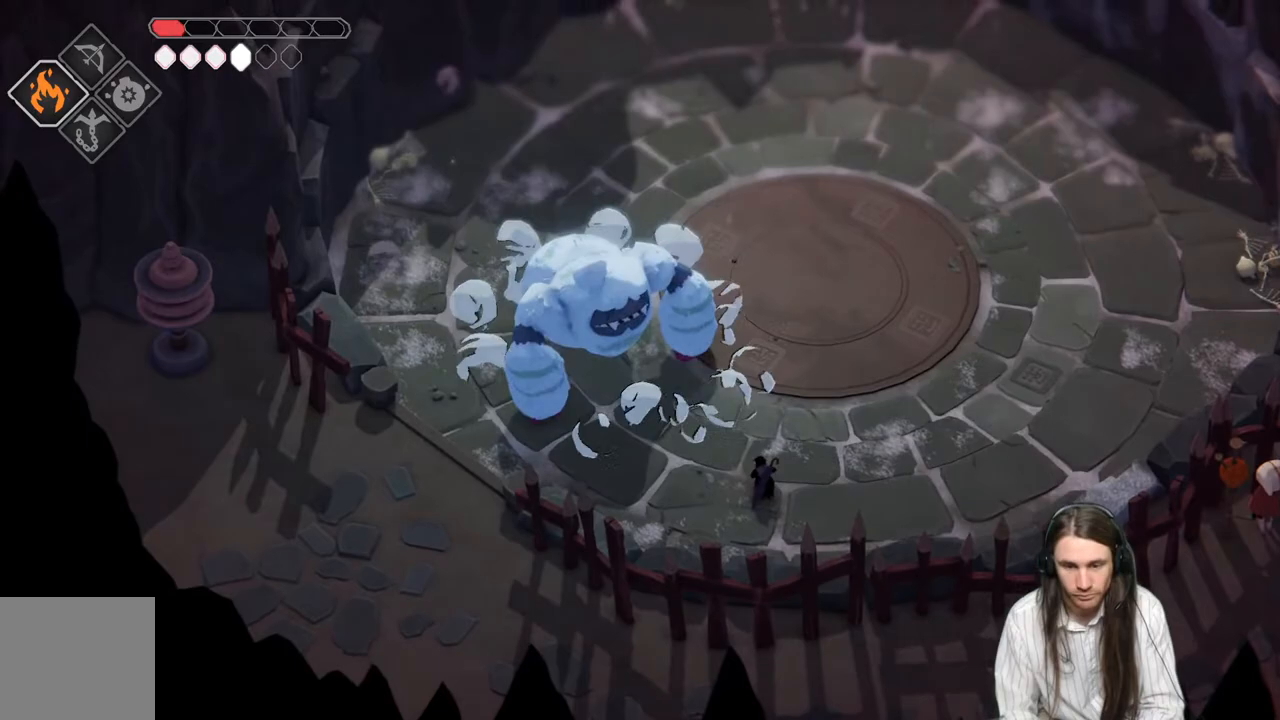
{"buttons": [], "left_stick": "up", "right_stick": "center", "events": [[333, "L3", "up"], [333, "R2", "up"], [433, "left_stick", "up"], [467, "L2", "up"]]}
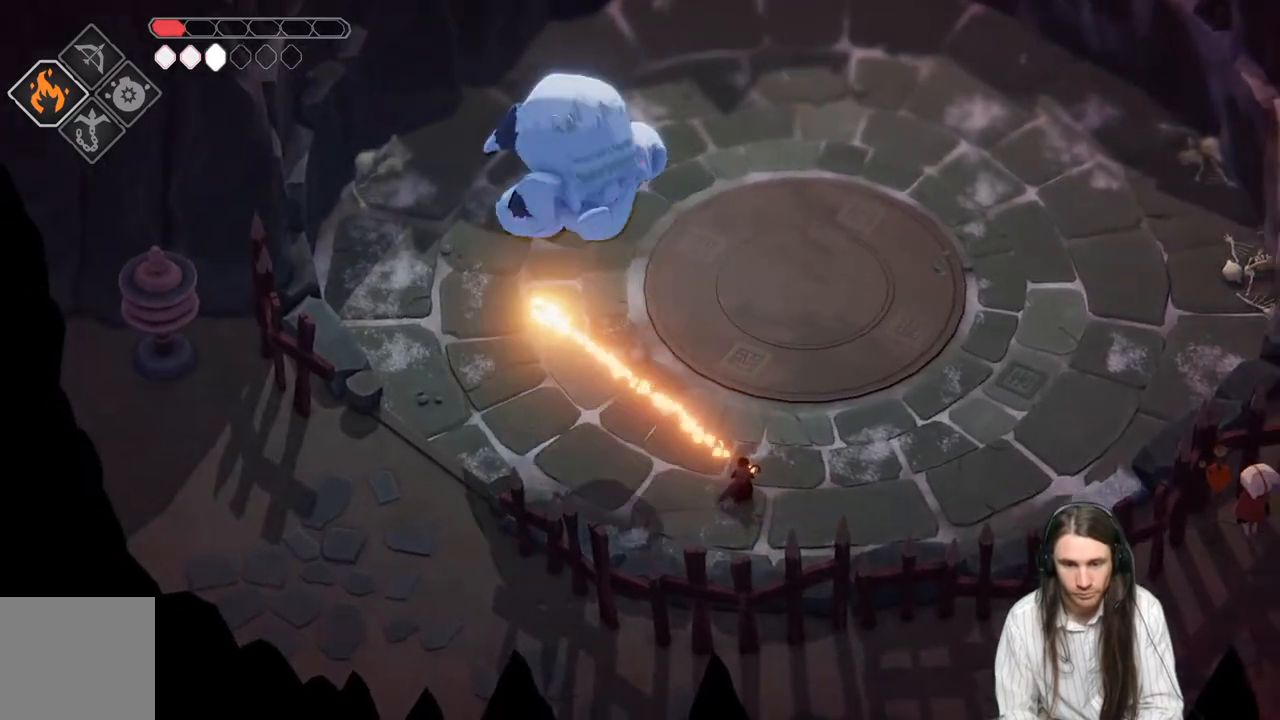
{"buttons": [], "left_stick": "up-right", "right_stick": "center", "events": [[17, "left_stick", "up-right"], [133, "left_stick", "right"], [333, "B", "down"], [367, "left_stick", "up-right"], [467, "B", "up"]]}
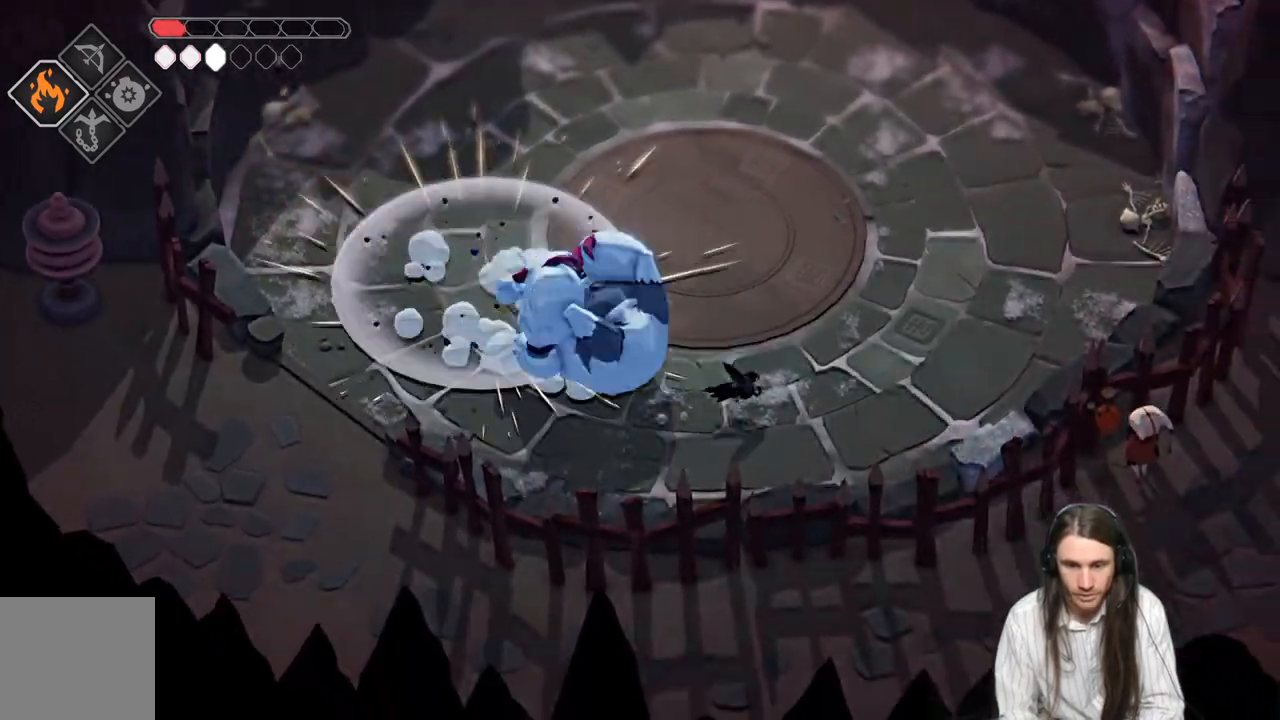
{"buttons": [], "left_stick": "up-left", "right_stick": "center", "events": [[150, "left_stick", "up"], [400, "left_stick", "up-left"]]}
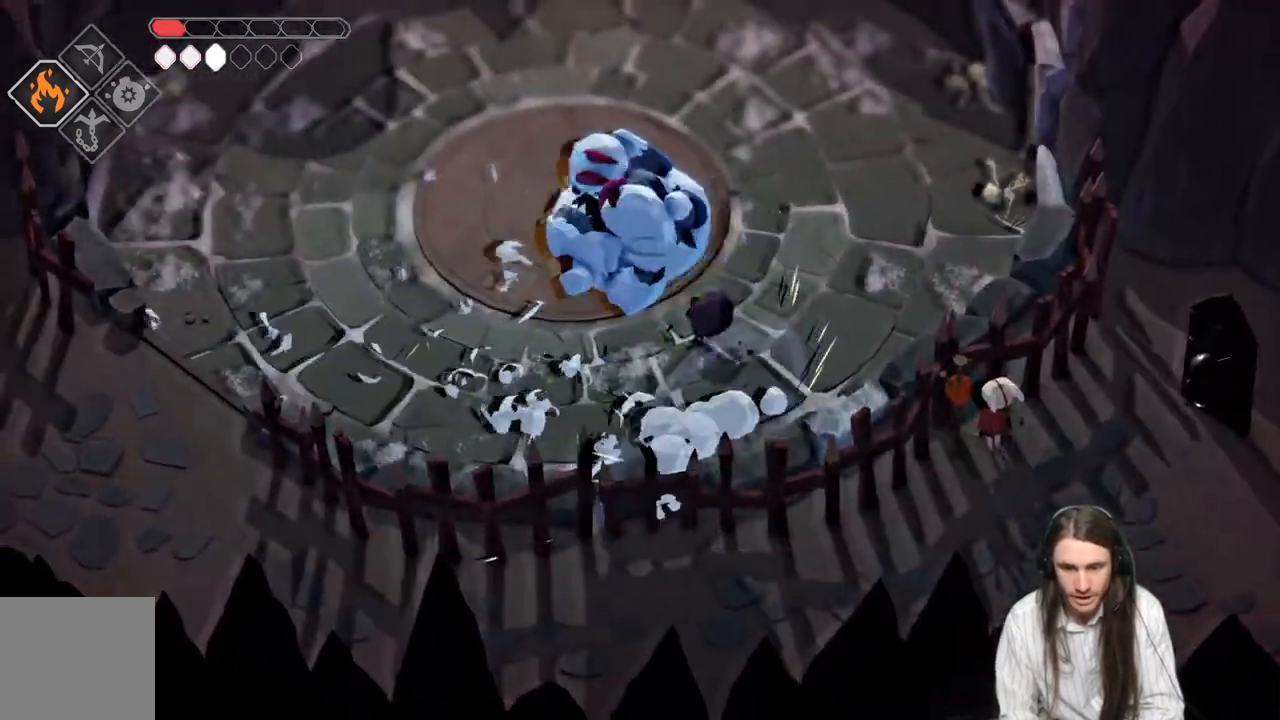
{"buttons": [], "left_stick": "up-left", "right_stick": "center", "events": [[33, "left_stick", "left"], [333, "left_stick", "up-left"]]}
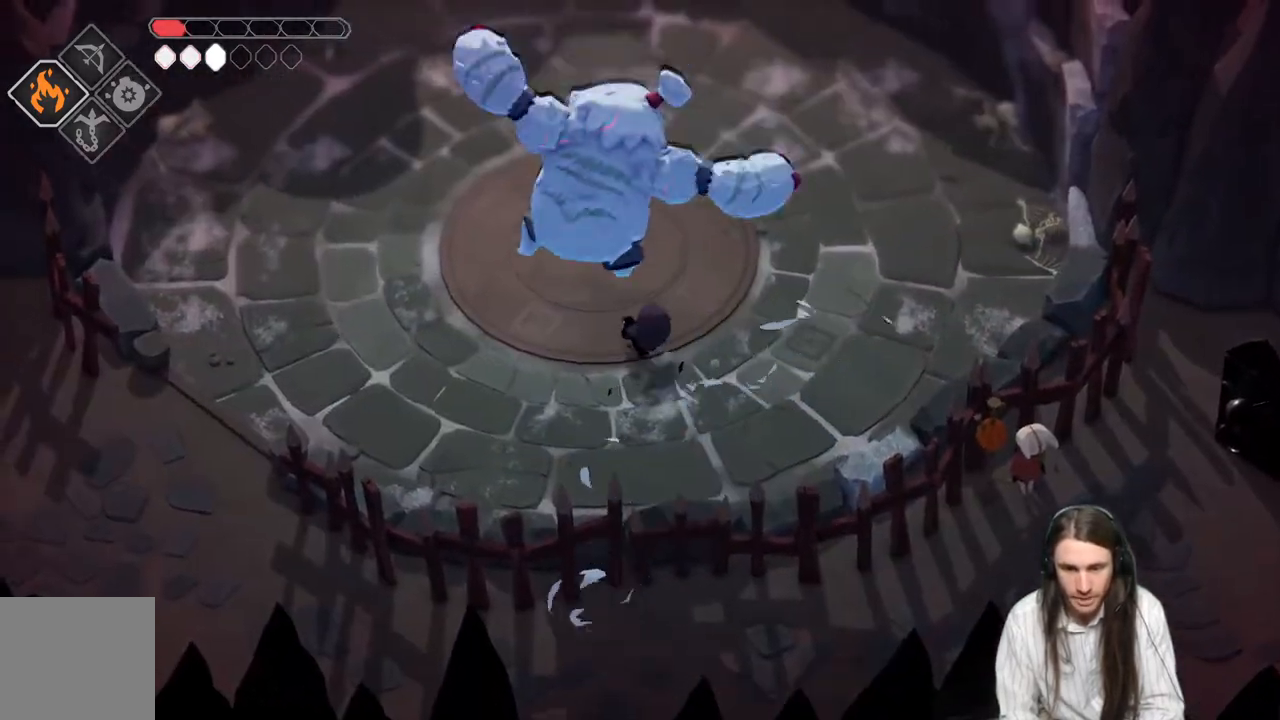
{"buttons": [], "left_stick": "left", "right_stick": "center", "events": [[17, "left_stick", "left"], [233, "left_stick", "down"], [300, "L1", "down"], [300, "L3", "down"], [417, "L3", "up"], [433, "L1", "up"], [467, "left_stick", "left"]]}
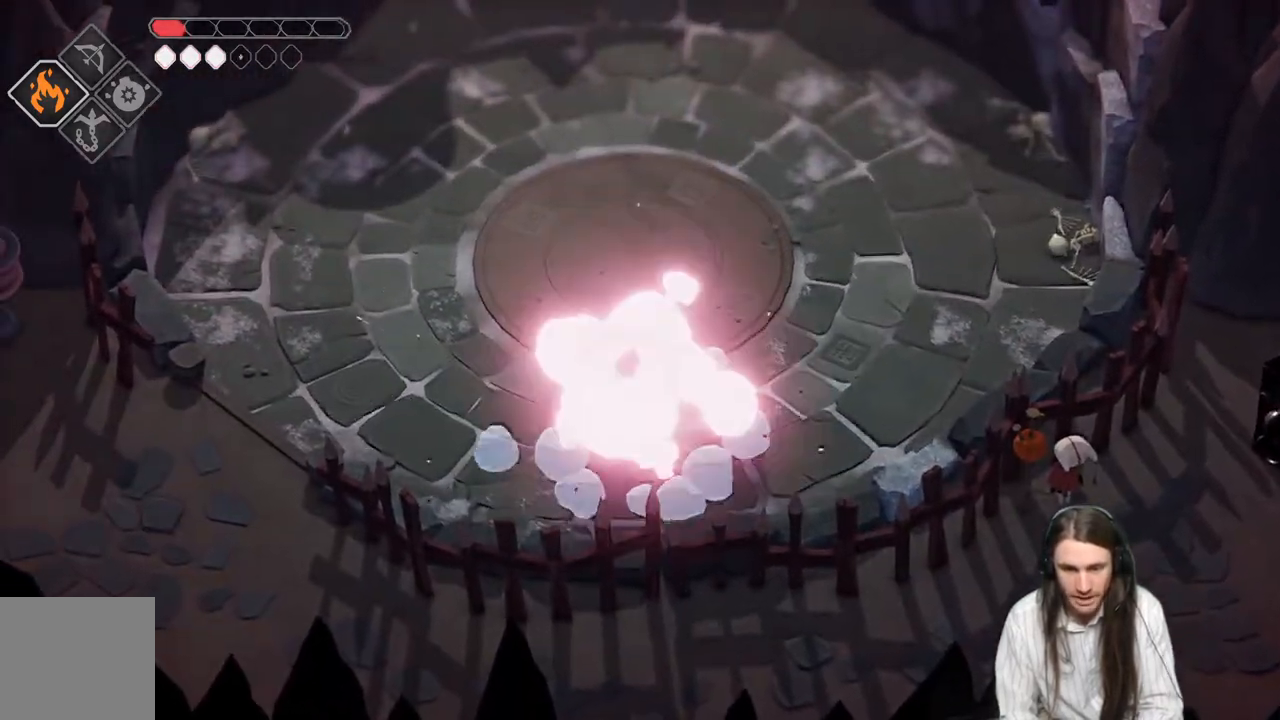
{"buttons": [], "left_stick": "up-left", "right_stick": "center", "events": [[117, "left_stick", "up-left"], [183, "B", "down"], [433, "B", "up"]]}
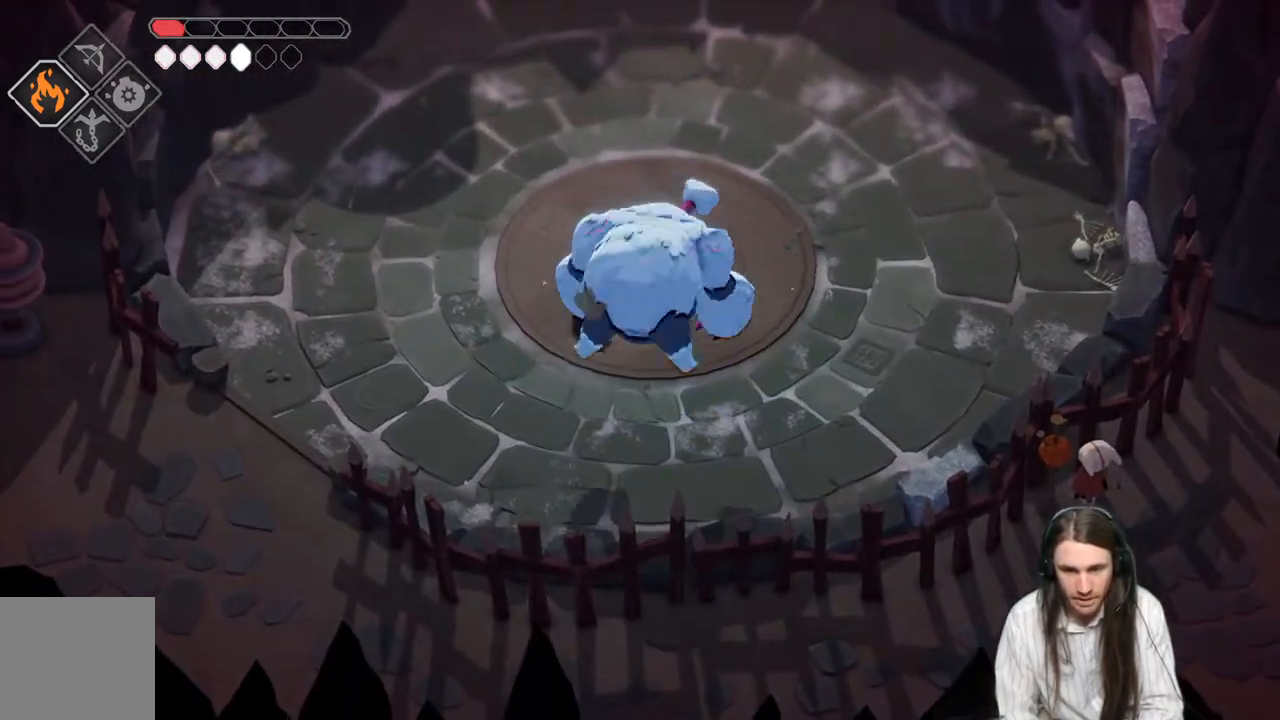
{"buttons": ["B"], "left_stick": "down-left", "right_stick": "center", "events": [[350, "B", "down"], [483, "left_stick", "down-left"]]}
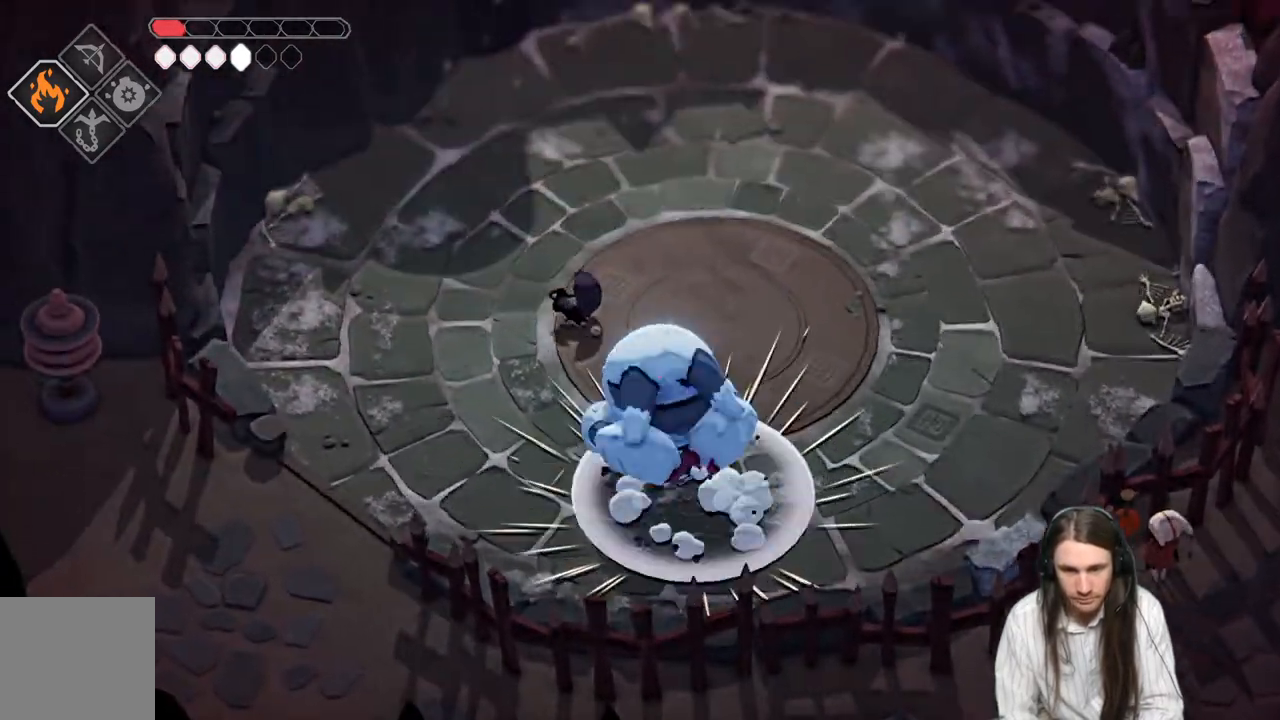
{"buttons": [], "left_stick": "down", "right_stick": "center", "events": [[50, "B", "up"], [450, "left_stick", "down"]]}
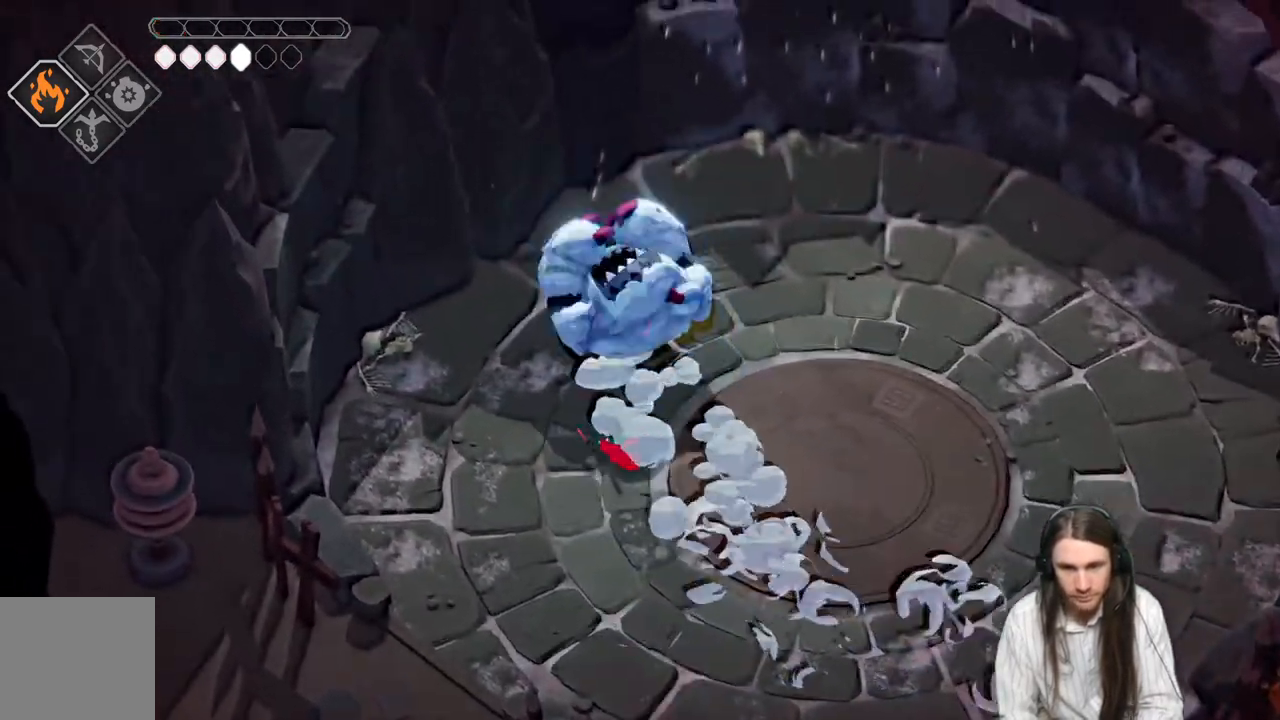
{"buttons": [], "left_stick": "center", "right_stick": "center", "events": [[100, "left_stick", "down-right"], [250, "left_stick", "center"]]}